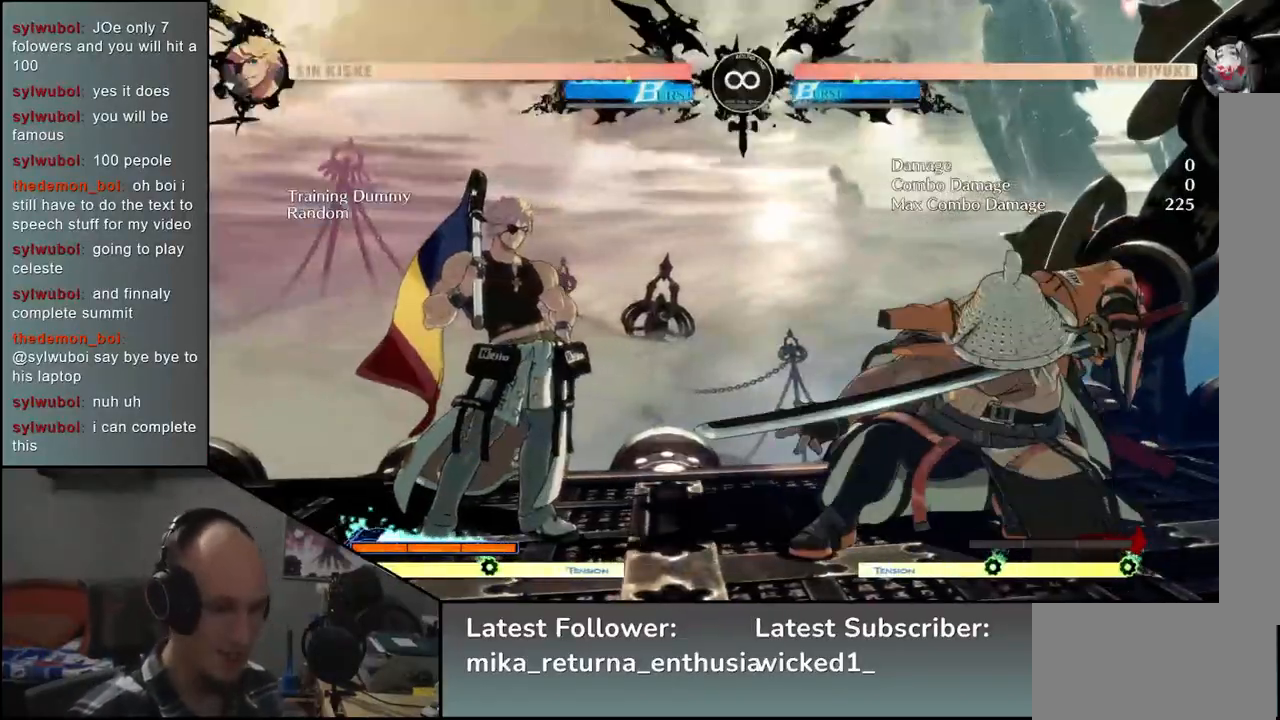
Gameplay with a controller (arcade stick); each line is a JSON object with the inputs held at the frame after it. "events" lists button and stick changes between this image and that frame as [ms after this image, input, new state], when the widget could be followed in between. Not read: L3 R3.
{"buttons": [], "left_stick": "down", "events": [[33, "left_stick", "left"], [67, "L2", "down"], [150, "L2", "up"], [183, "left_stick", "center"], [433, "left_stick", "down"]]}
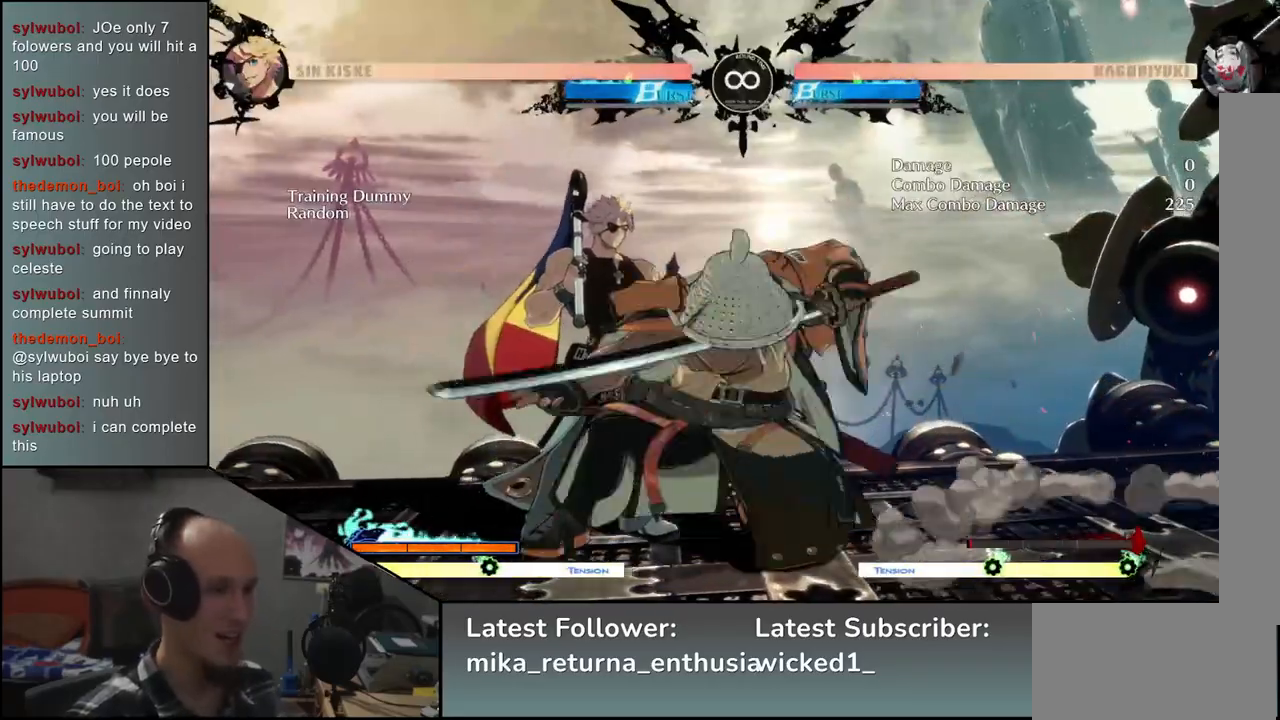
{"buttons": [], "left_stick": "down-left", "events": [[17, "SQUARE", "down"], [133, "SQUARE", "up"], [500, "left_stick", "down-left"]]}
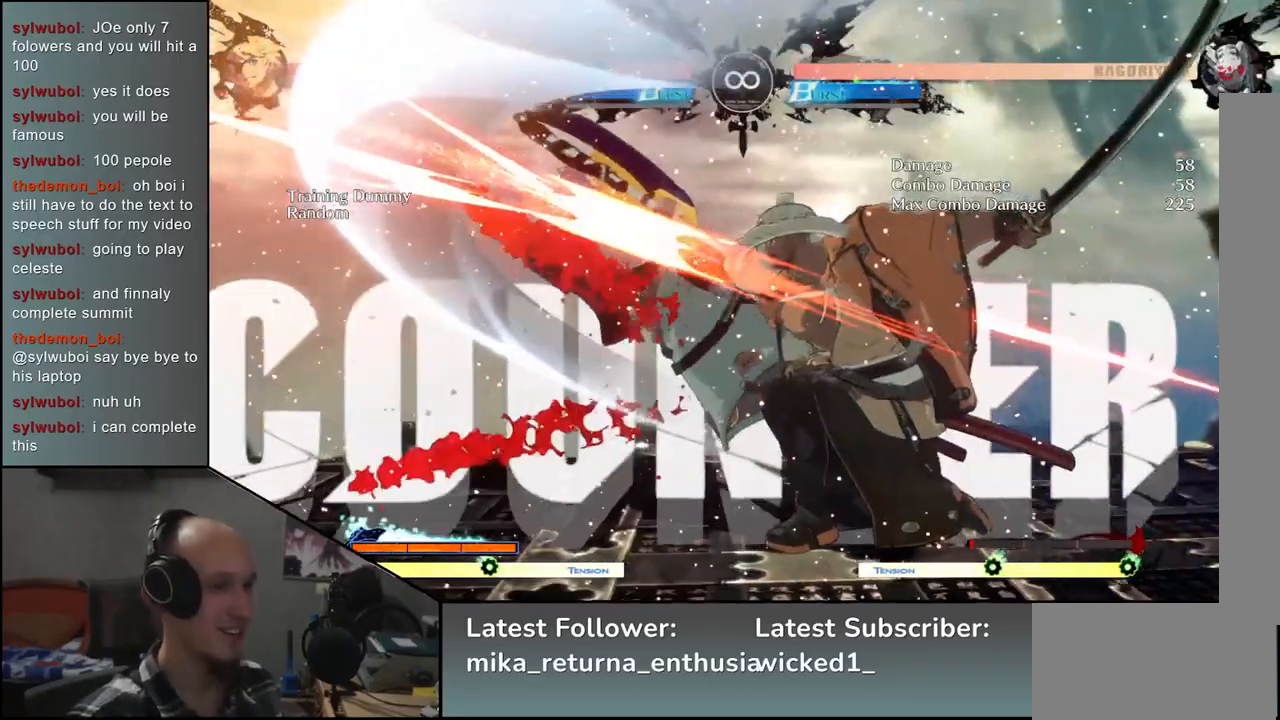
{"buttons": ["L1"], "left_stick": "left", "events": [[17, "left_stick", "left"], [83, "L1", "down"]]}
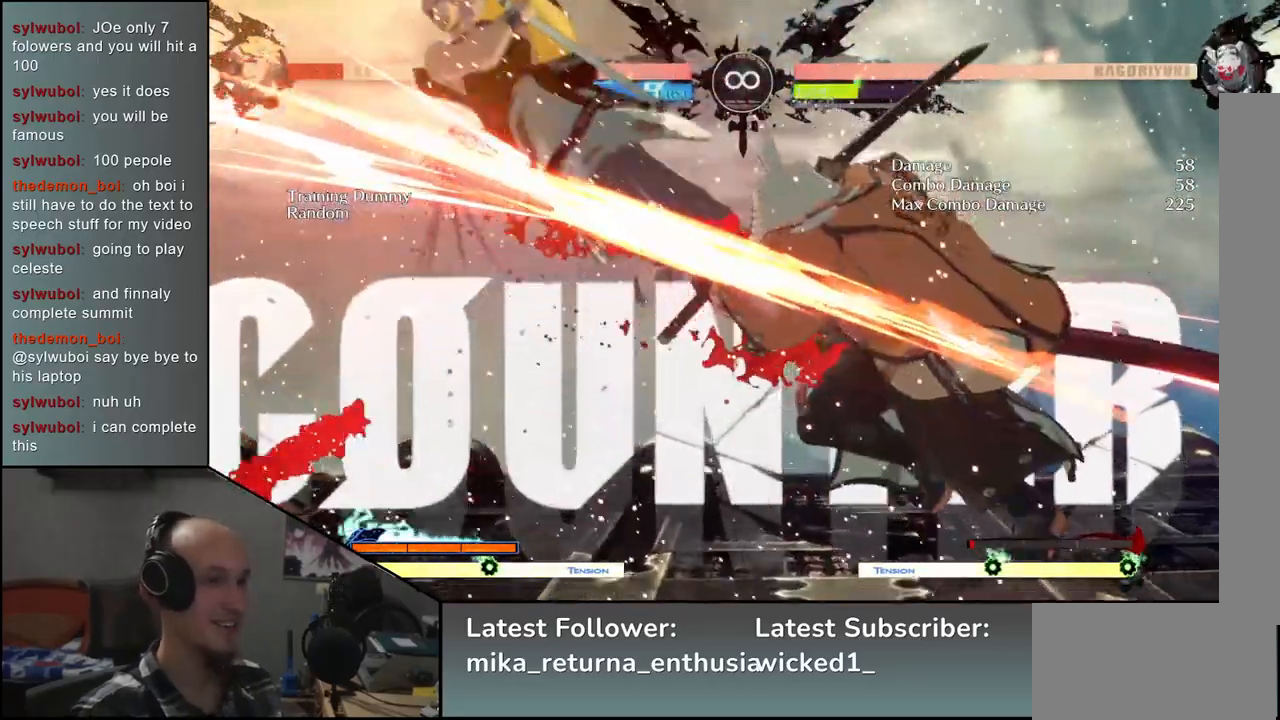
{"buttons": [], "left_stick": "down", "events": [[333, "L1", "up"], [383, "left_stick", "center"], [450, "left_stick", "down"]]}
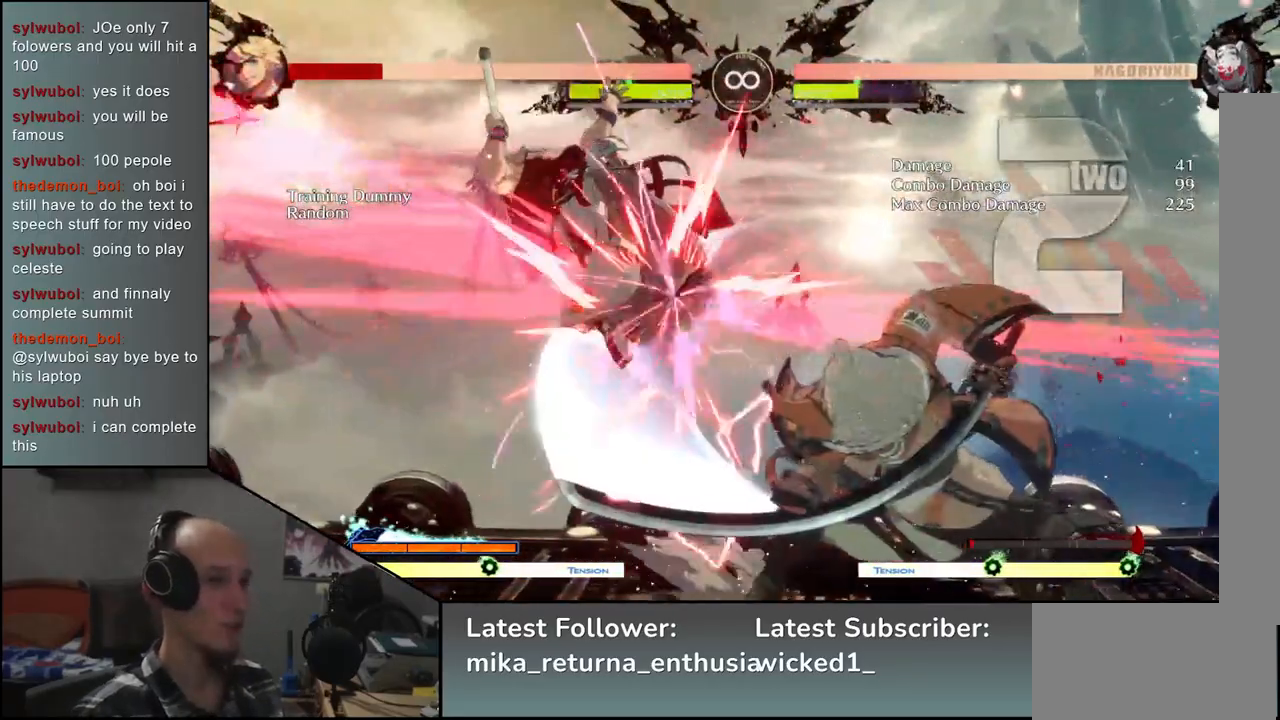
{"buttons": [], "left_stick": "down", "events": [[50, "SQUARE", "down"], [150, "SQUARE", "up"], [250, "SQUARE", "down"], [283, "SQUARE", "up"], [383, "SQUARE", "down"], [450, "SQUARE", "up"]]}
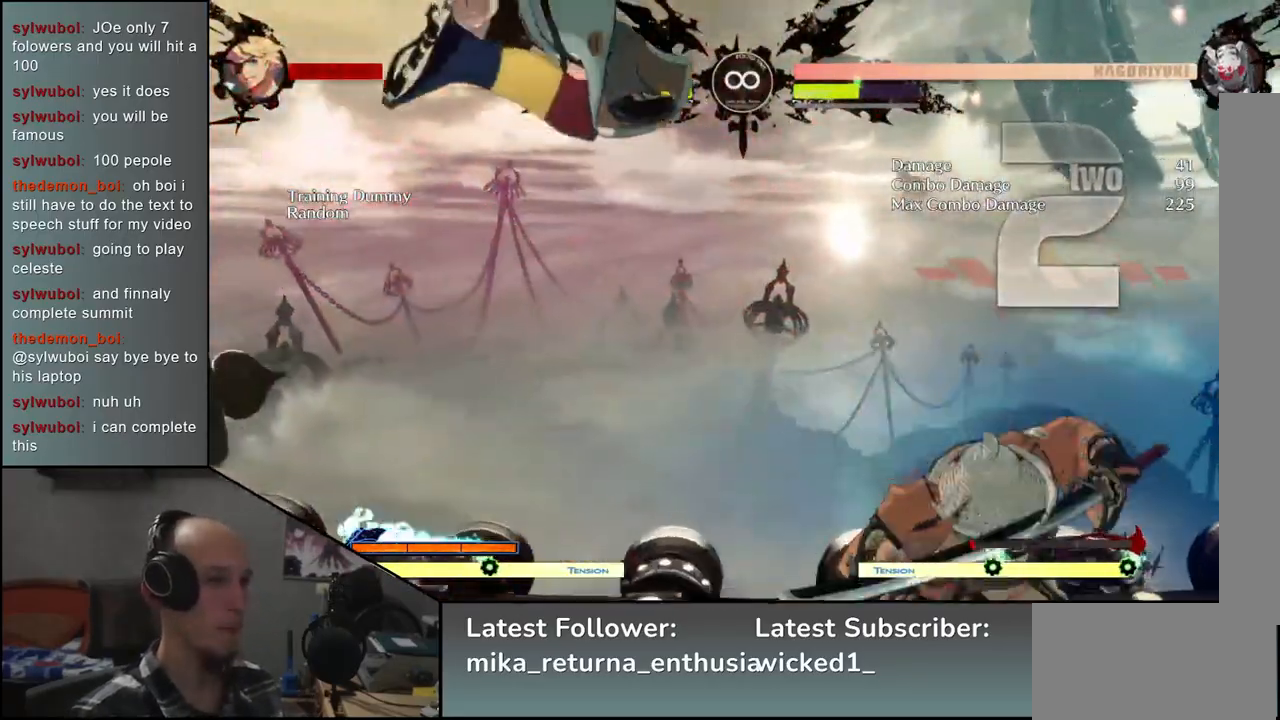
{"buttons": ["L2"], "left_stick": "center", "events": [[50, "SQUARE", "down"], [150, "SQUARE", "up"], [367, "left_stick", "left"], [433, "L2", "down"], [500, "left_stick", "center"]]}
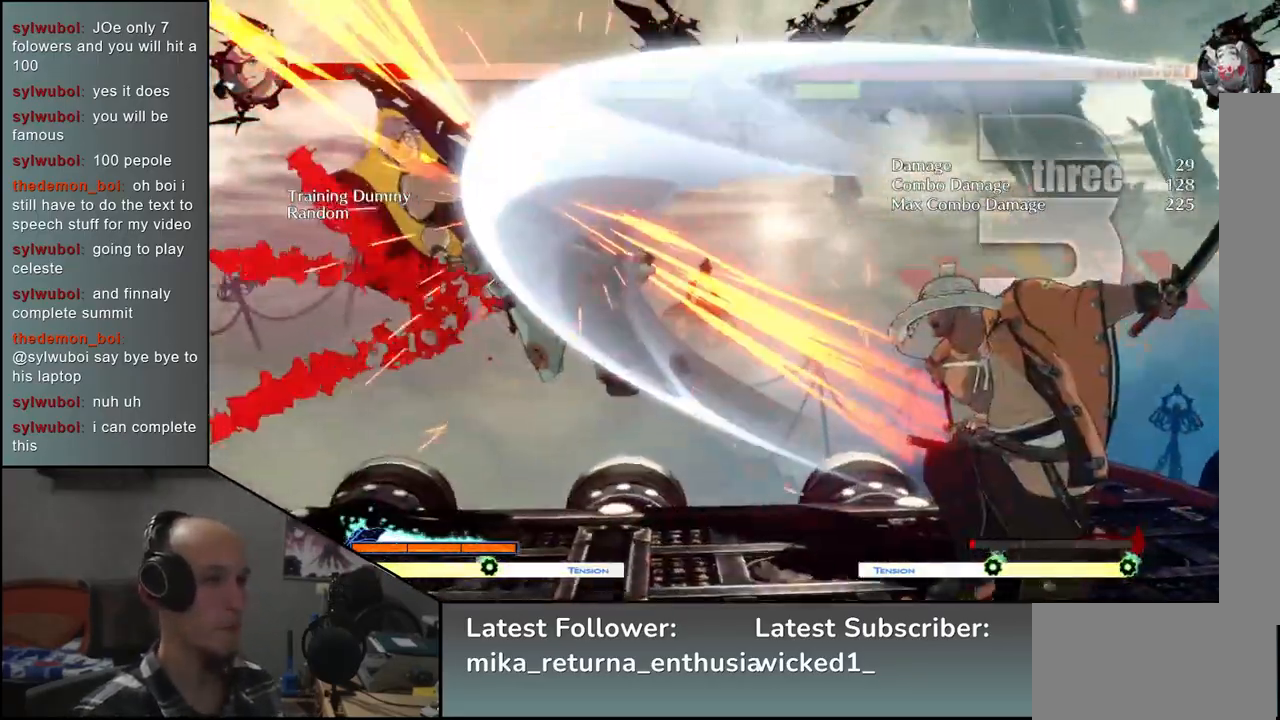
{"buttons": ["SQUARE"], "left_stick": "left", "events": [[33, "L2", "up"], [150, "left_stick", "left"], [300, "left_stick", "down"], [433, "left_stick", "left"], [483, "SQUARE", "down"]]}
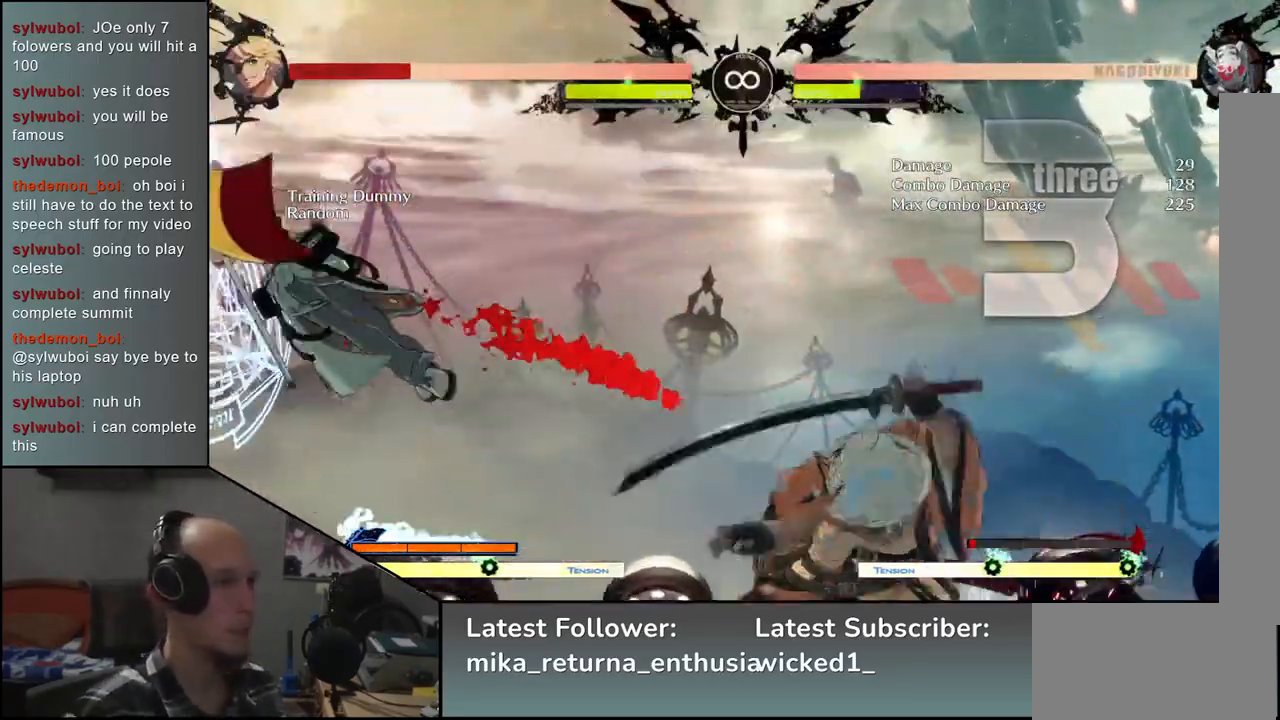
{"buttons": [], "left_stick": "center", "events": [[83, "left_stick", "down-right"], [117, "SQUARE", "up"], [233, "left_stick", "left"], [267, "L2", "down"], [383, "L2", "up"], [383, "left_stick", "center"]]}
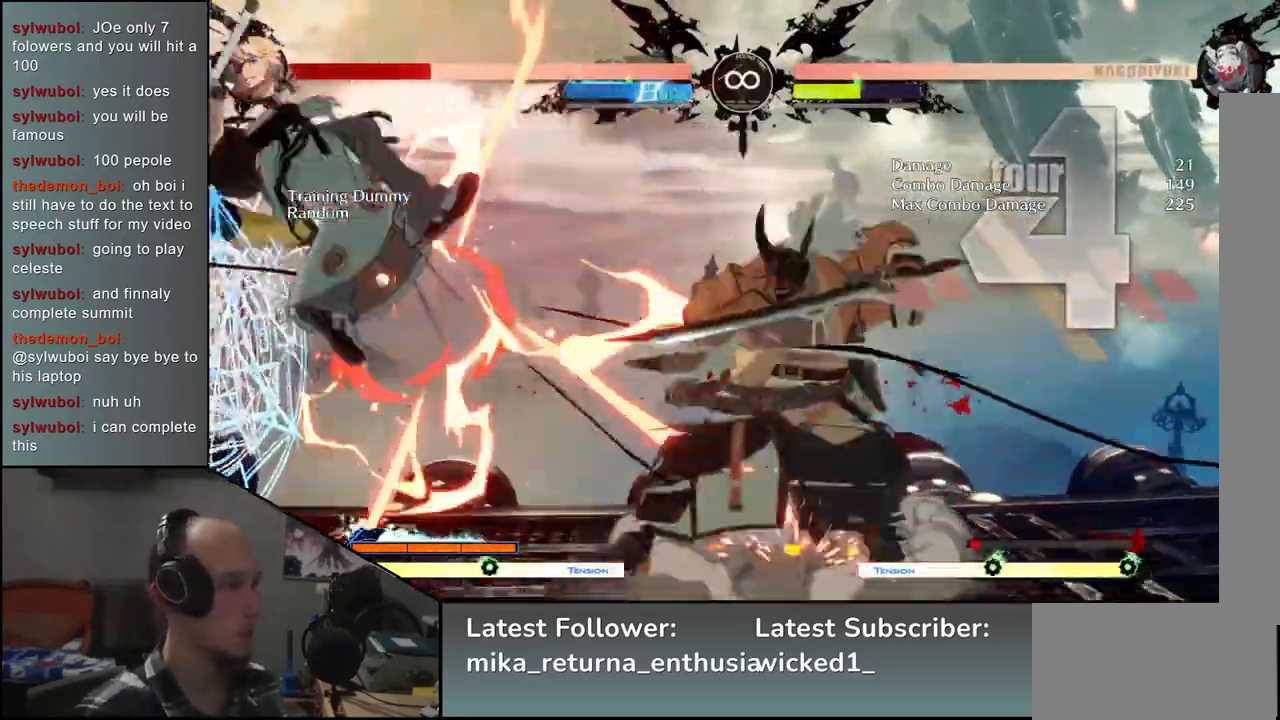
{"buttons": [], "left_stick": "center", "events": [[283, "L2", "down"], [367, "L2", "up"]]}
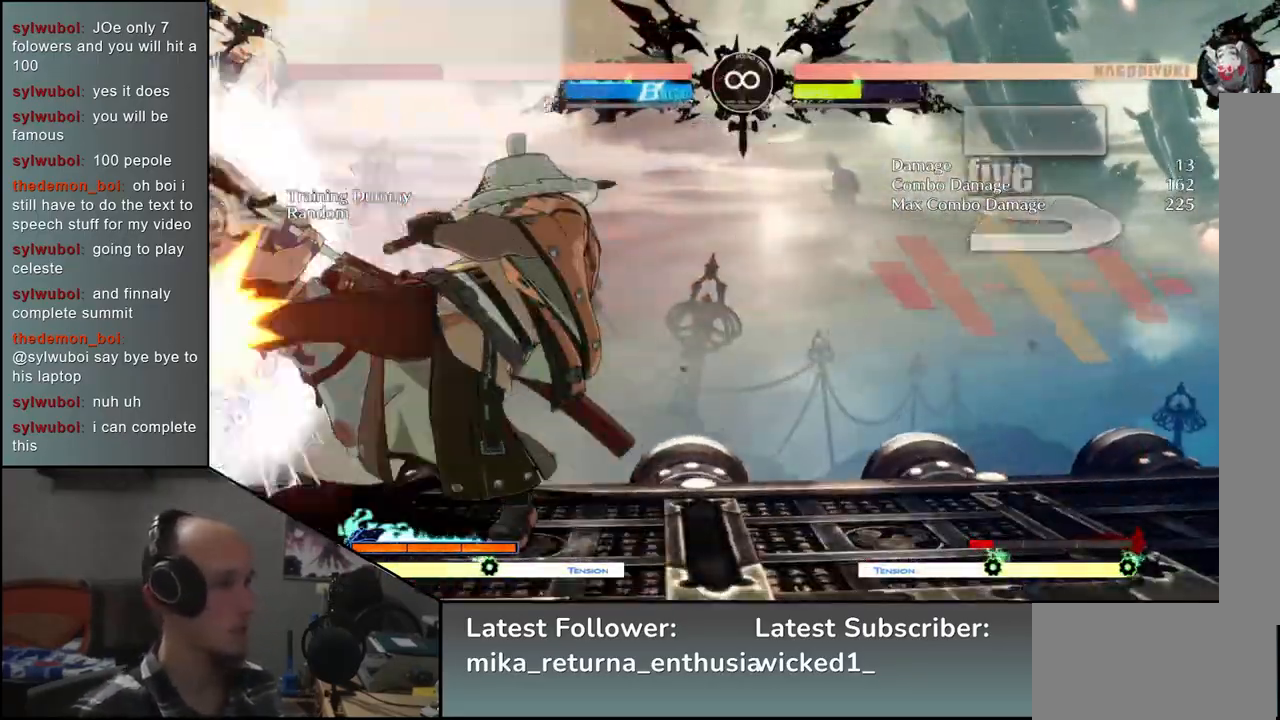
{"buttons": [], "left_stick": "center", "events": [[350, "TRIANGLE", "down"], [450, "TRIANGLE", "up"]]}
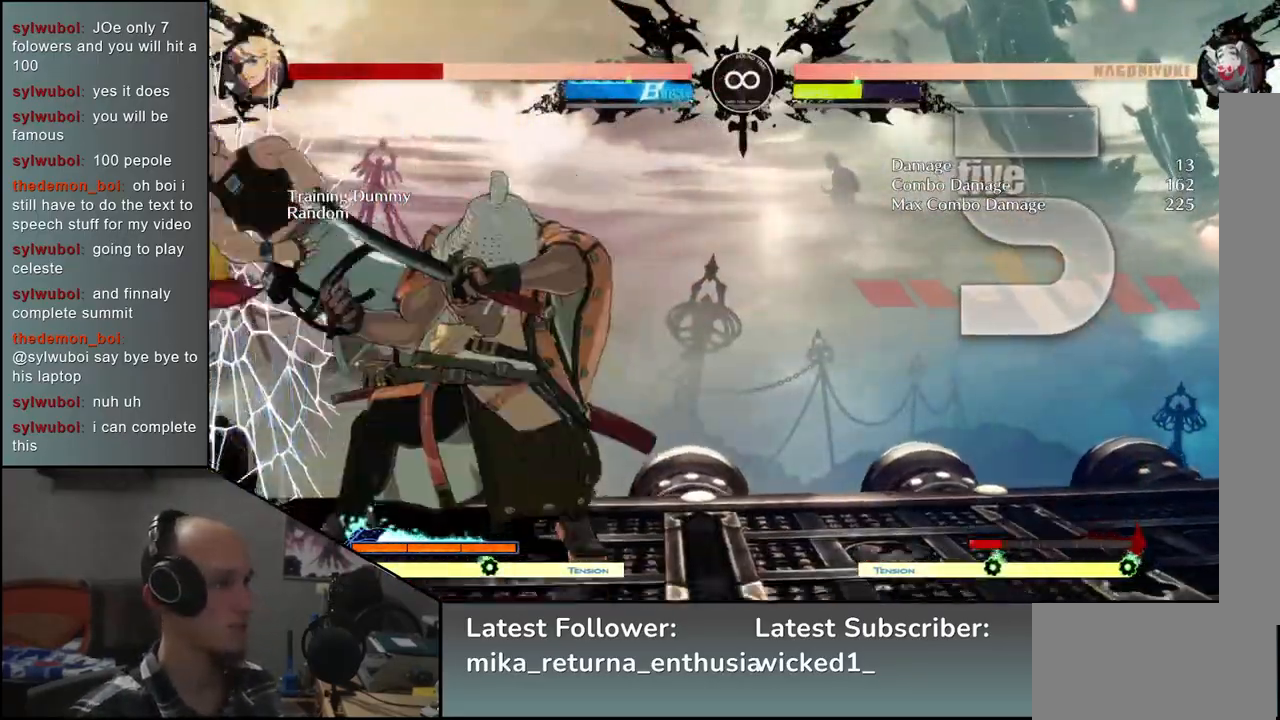
{"buttons": [], "left_stick": "center", "events": []}
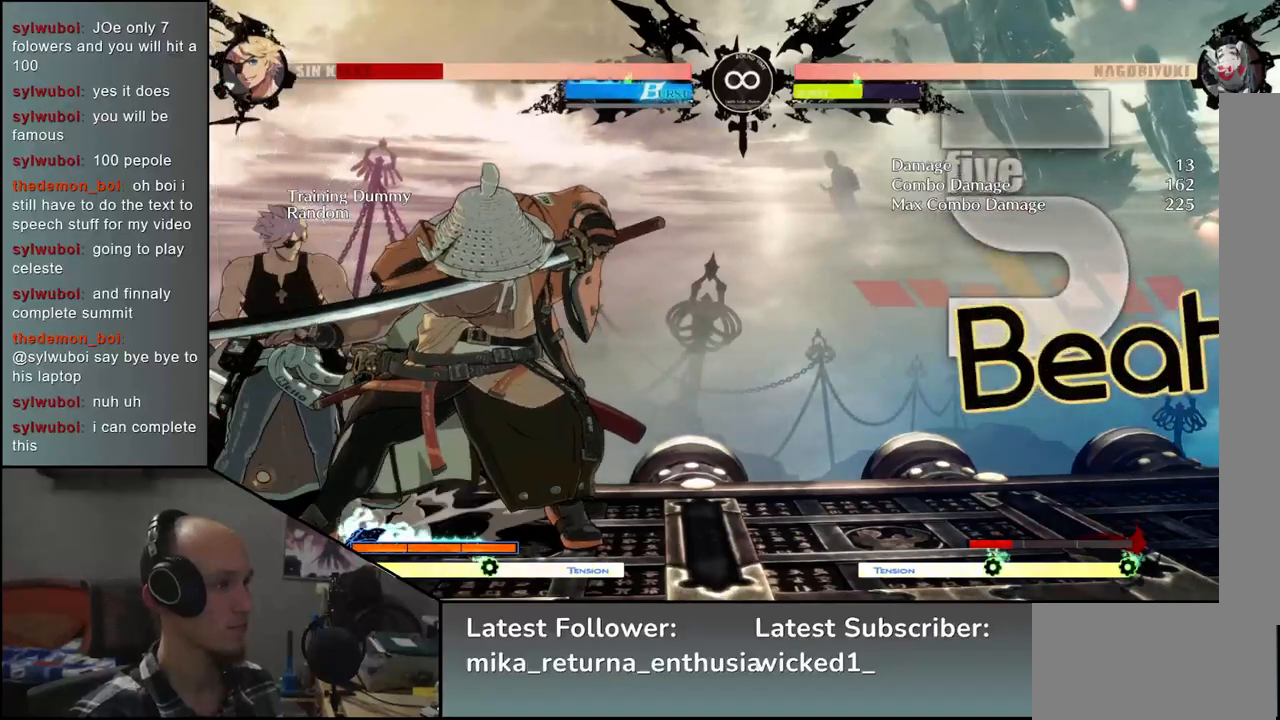
{"buttons": [], "left_stick": "center", "events": [[350, "START", "down"], [483, "START", "up"]]}
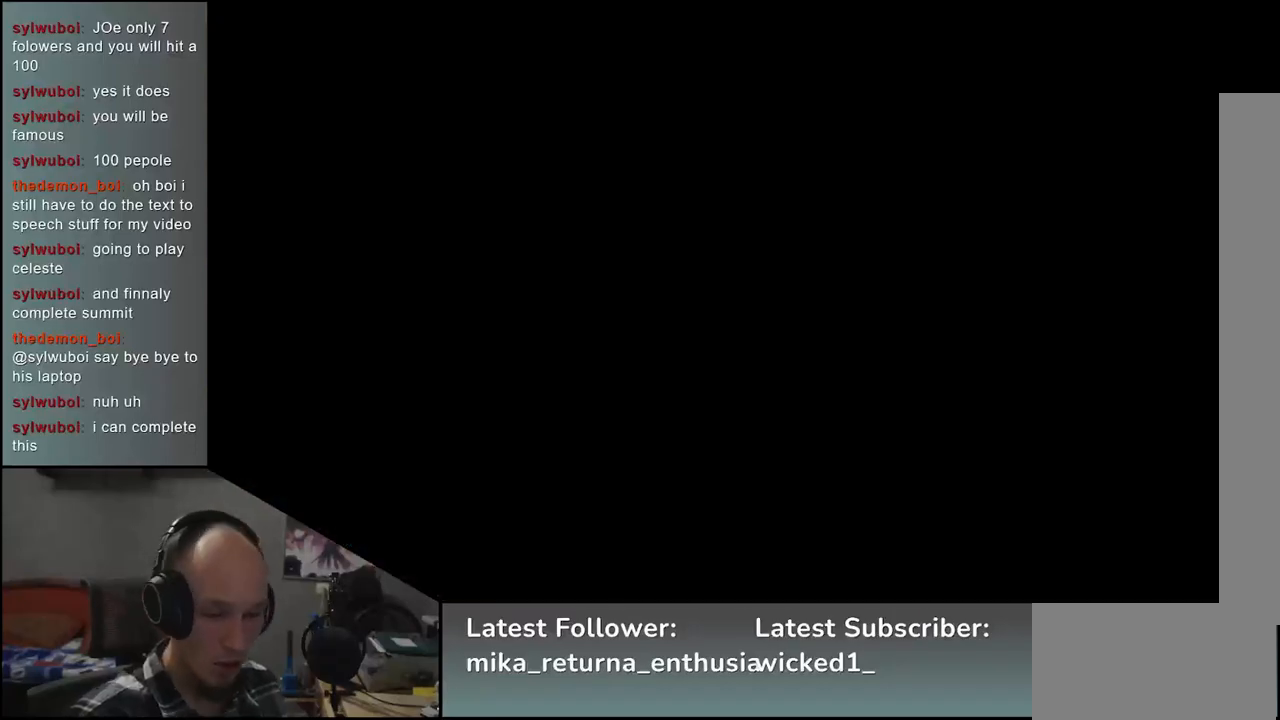
{"buttons": [], "left_stick": "center", "events": []}
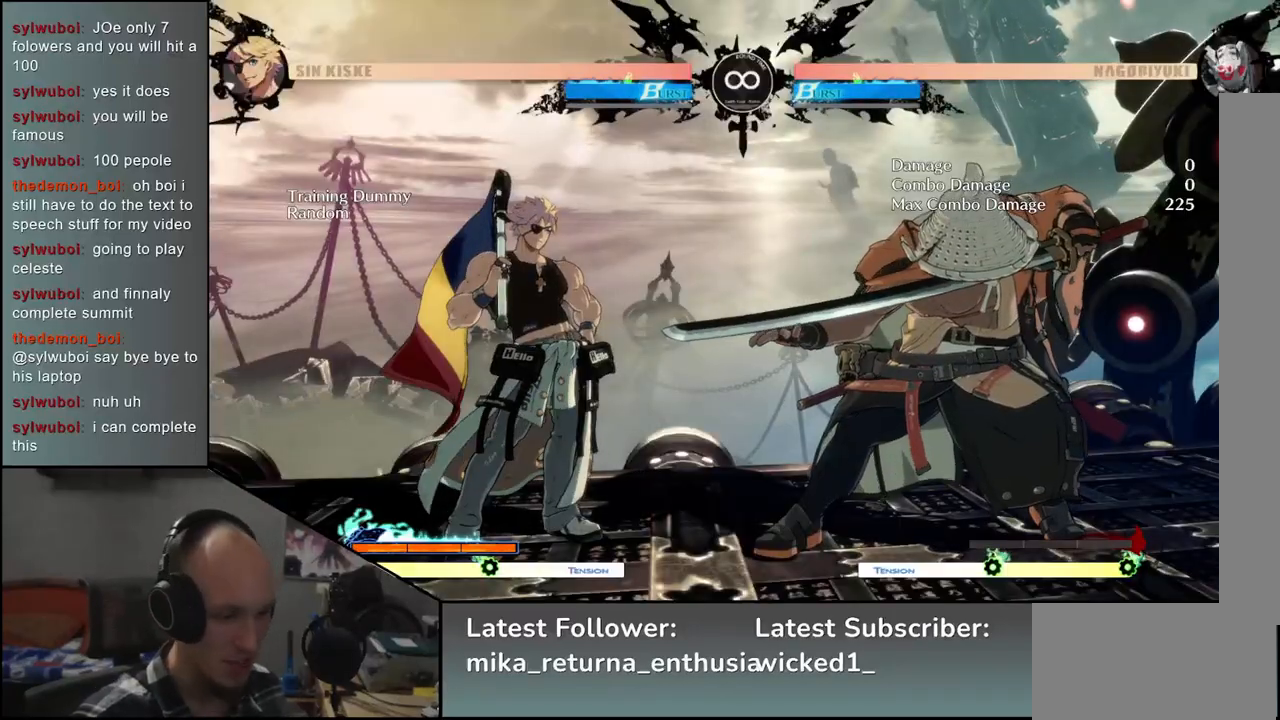
{"buttons": ["L2"], "left_stick": "left", "events": [[150, "left_stick", "right"], [333, "left_stick", "down"], [433, "left_stick", "left"], [450, "L2", "down"]]}
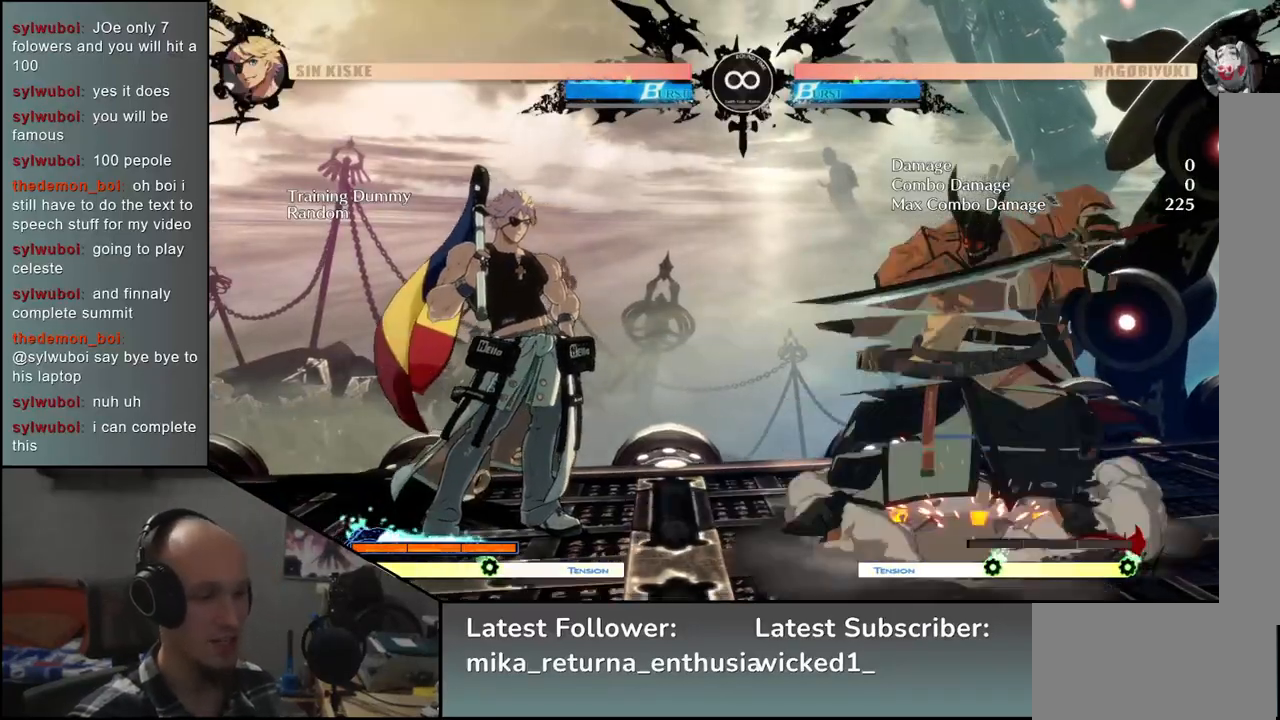
{"buttons": [], "left_stick": "down", "events": [[33, "L2", "up"], [33, "left_stick", "center"], [233, "left_stick", "down"], [350, "SQUARE", "down"], [467, "SQUARE", "up"]]}
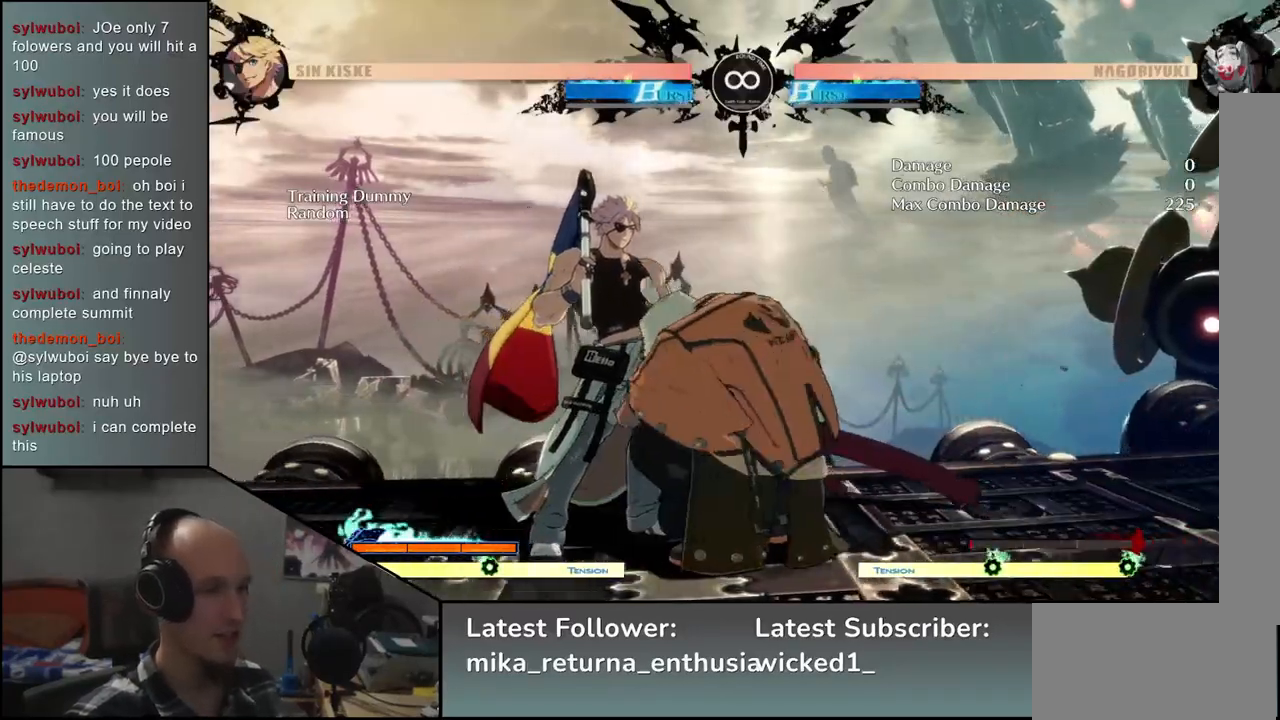
{"buttons": ["L1"], "left_stick": "left", "events": [[350, "left_stick", "left"], [433, "L1", "down"]]}
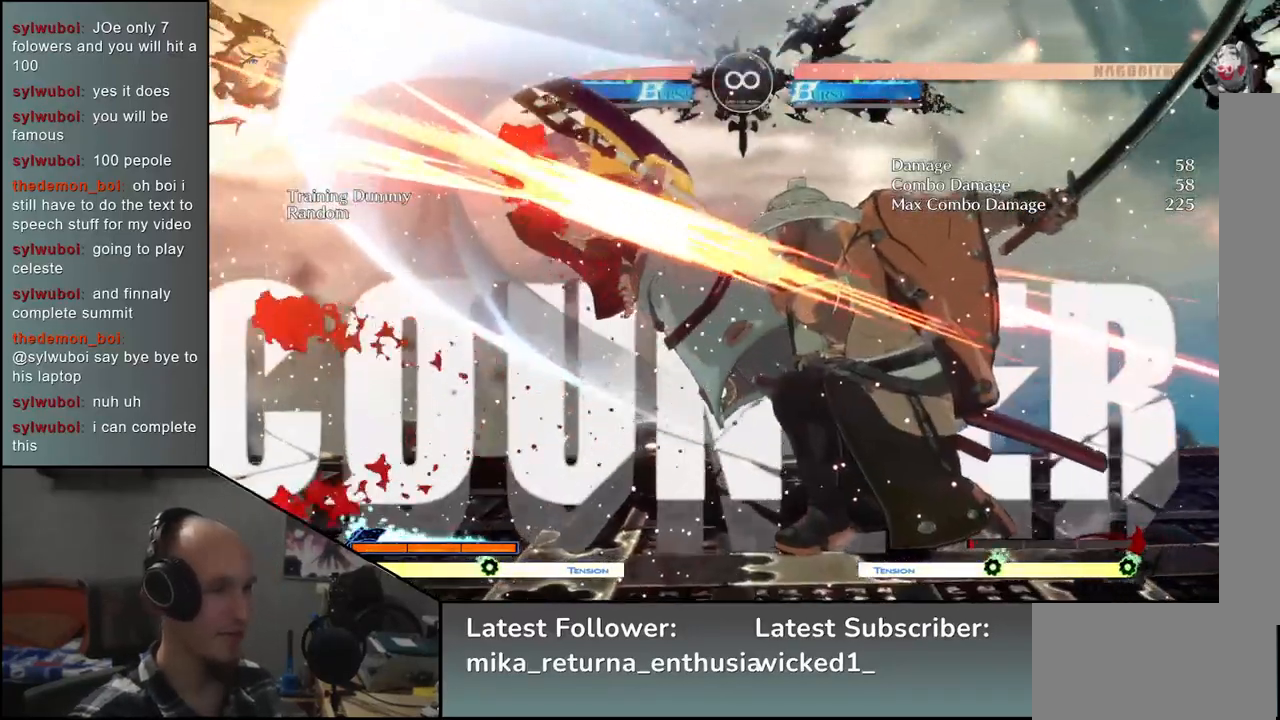
{"buttons": ["L1"], "left_stick": "left", "events": []}
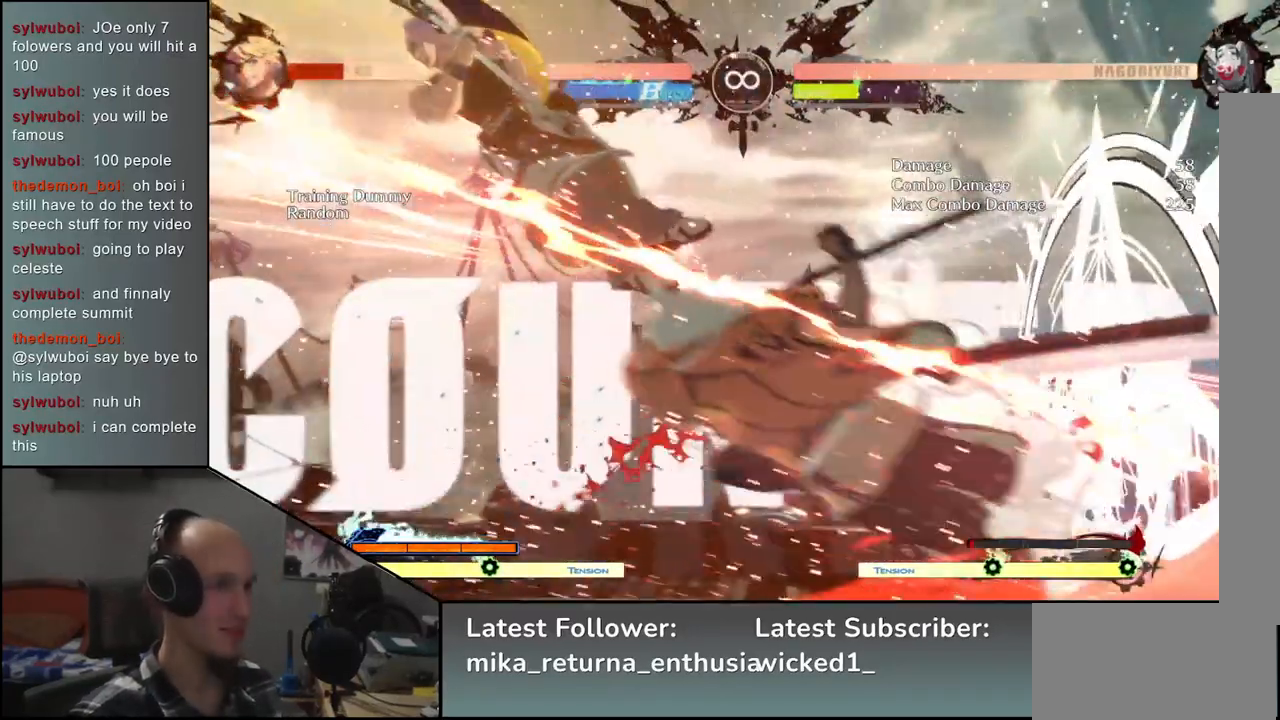
{"buttons": ["SQUARE"], "left_stick": "down", "events": [[233, "L1", "up"], [283, "left_stick", "center"], [400, "left_stick", "down"], [433, "SQUARE", "down"]]}
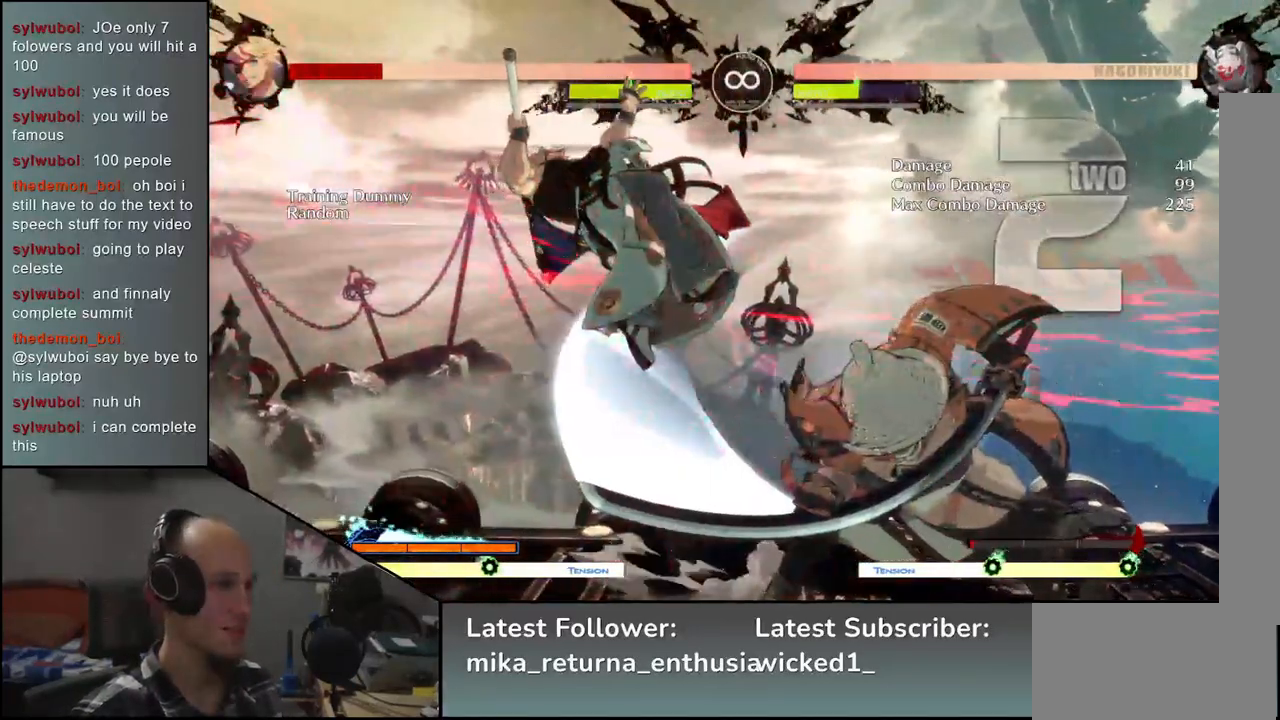
{"buttons": [], "left_stick": "down", "events": [[17, "SQUARE", "up"], [117, "SQUARE", "down"], [167, "SQUARE", "up"], [283, "SQUARE", "down"], [333, "SQUARE", "up"], [417, "SQUARE", "down"], [500, "SQUARE", "up"]]}
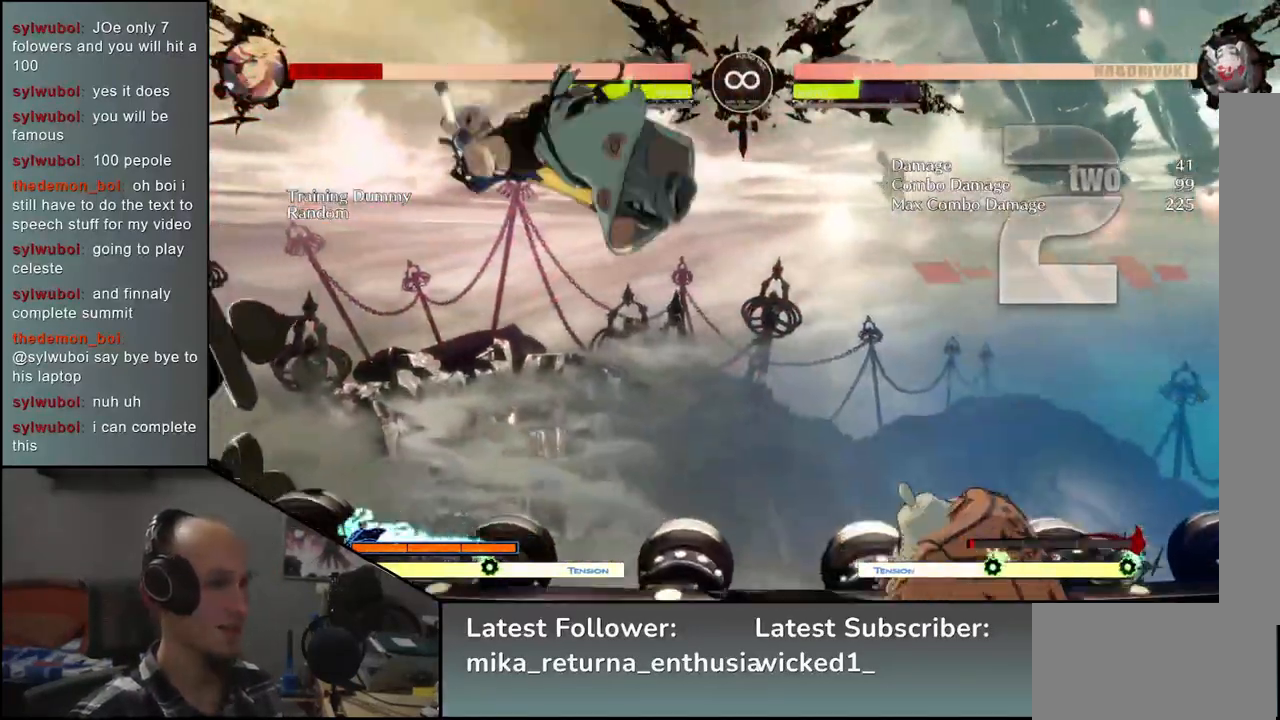
{"buttons": [], "left_stick": "center", "events": [[250, "left_stick", "left"], [317, "L2", "down"], [383, "left_stick", "center"], [417, "L2", "up"]]}
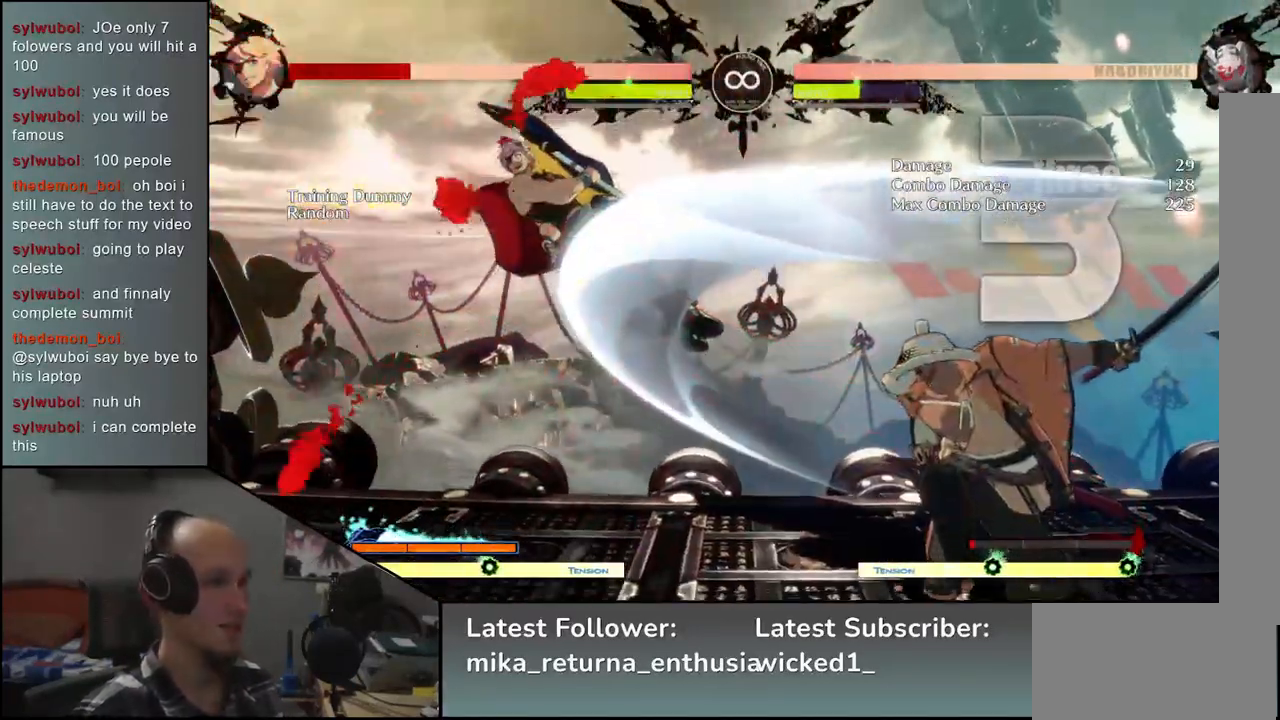
{"buttons": [], "left_stick": "down-right", "events": [[33, "left_stick", "left"], [167, "left_stick", "down"], [300, "left_stick", "left"], [333, "SQUARE", "down"], [467, "left_stick", "down-right"], [483, "SQUARE", "up"]]}
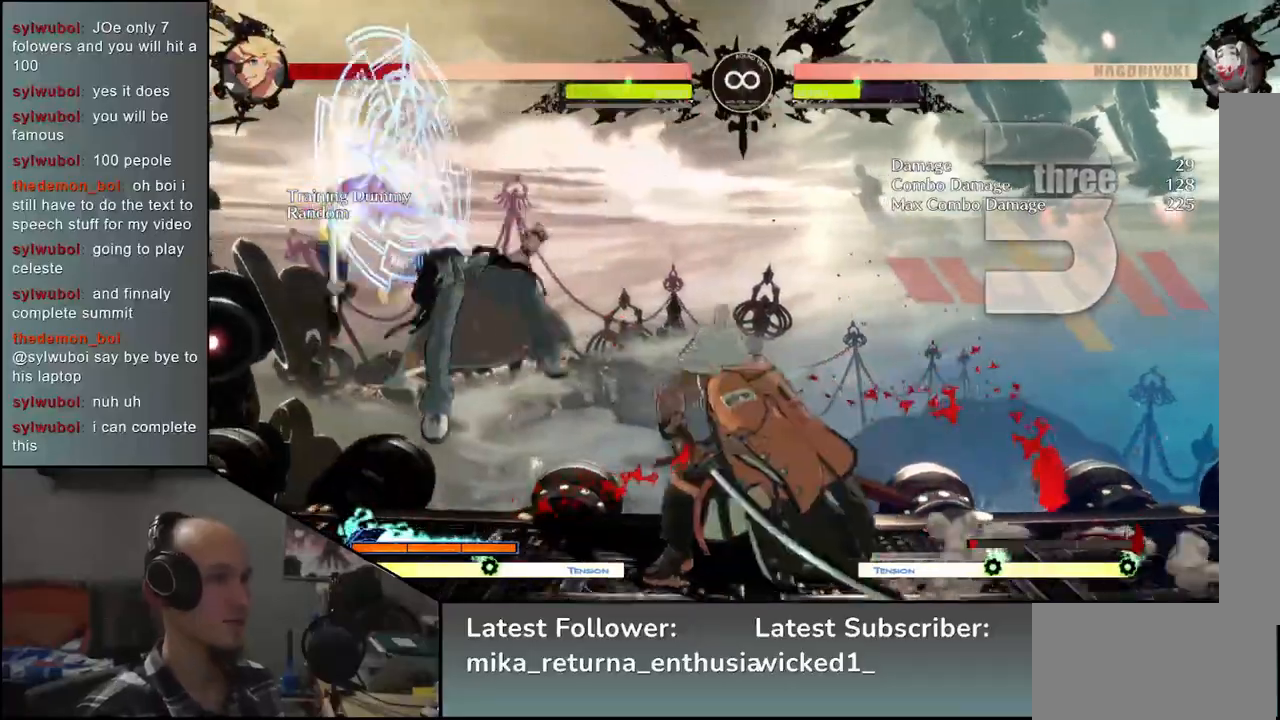
{"buttons": [], "left_stick": "center", "events": [[117, "left_stick", "left"], [167, "L2", "down"], [233, "left_stick", "center"], [267, "L2", "up"]]}
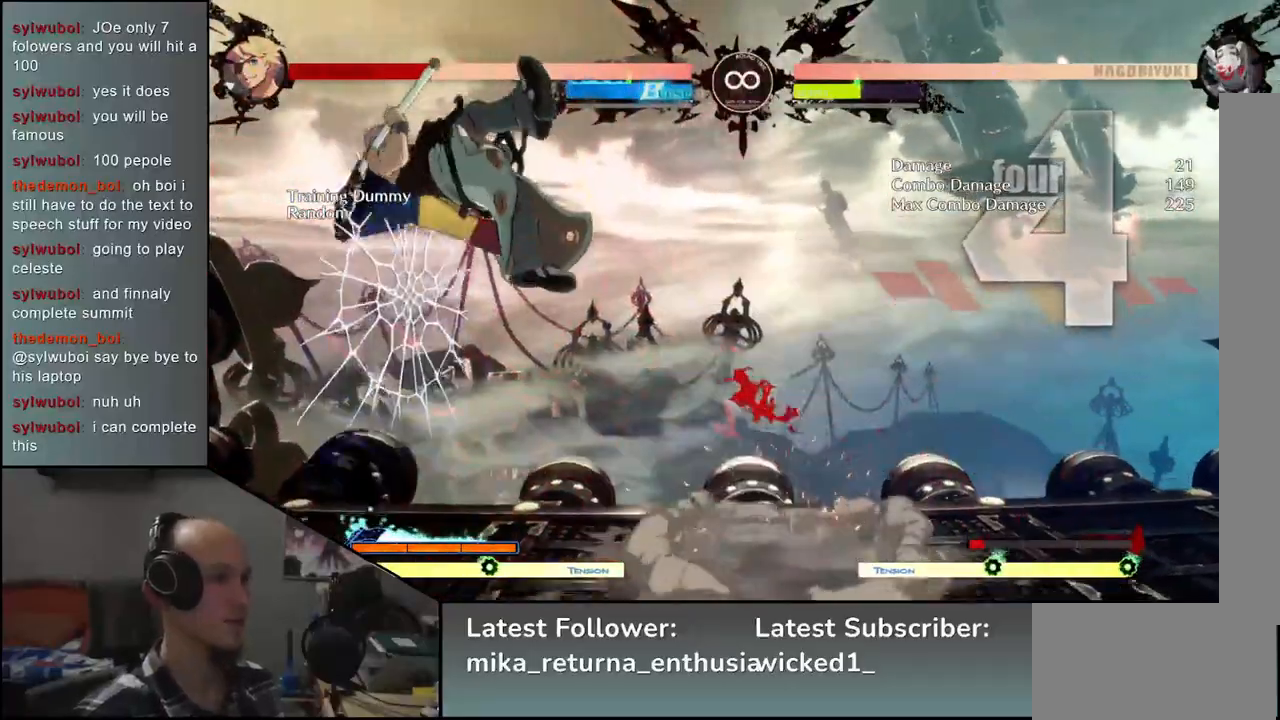
{"buttons": [], "left_stick": "center", "events": [[133, "L2", "down"], [217, "L2", "up"]]}
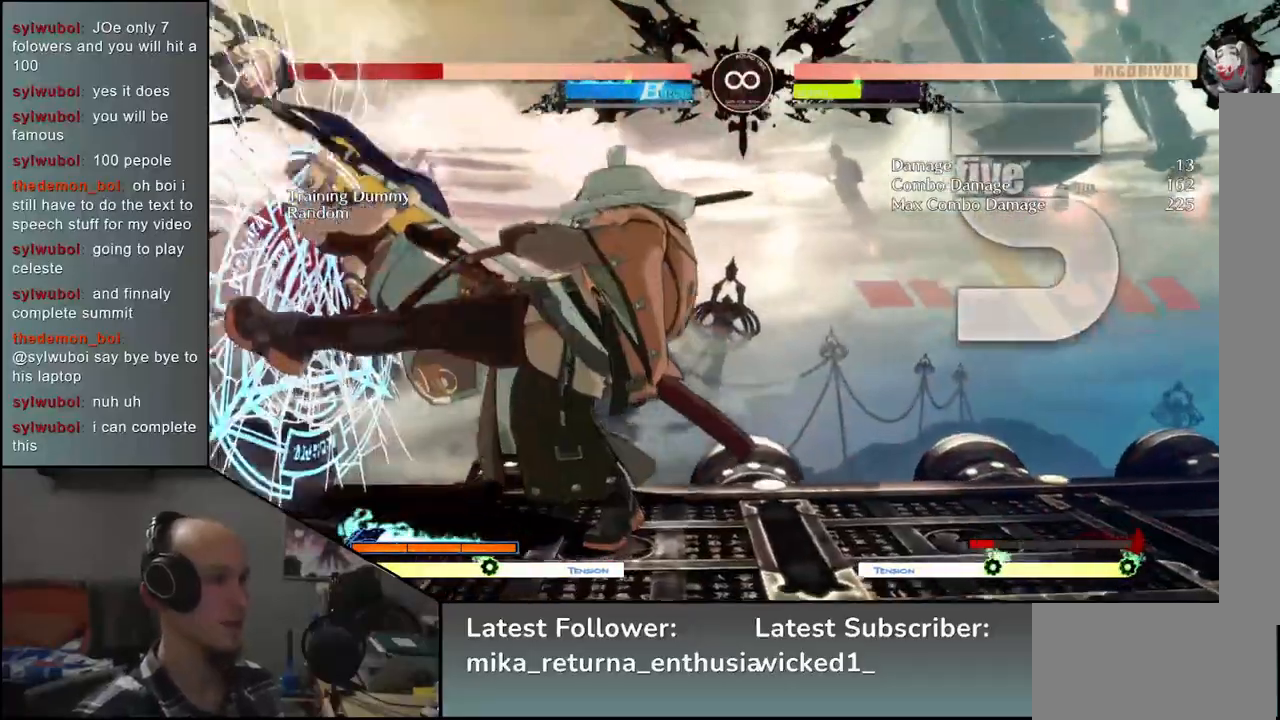
{"buttons": [], "left_stick": "center", "events": [[100, "TRIANGLE", "down"], [200, "TRIANGLE", "up"], [300, "TRIANGLE", "down"], [400, "TRIANGLE", "up"]]}
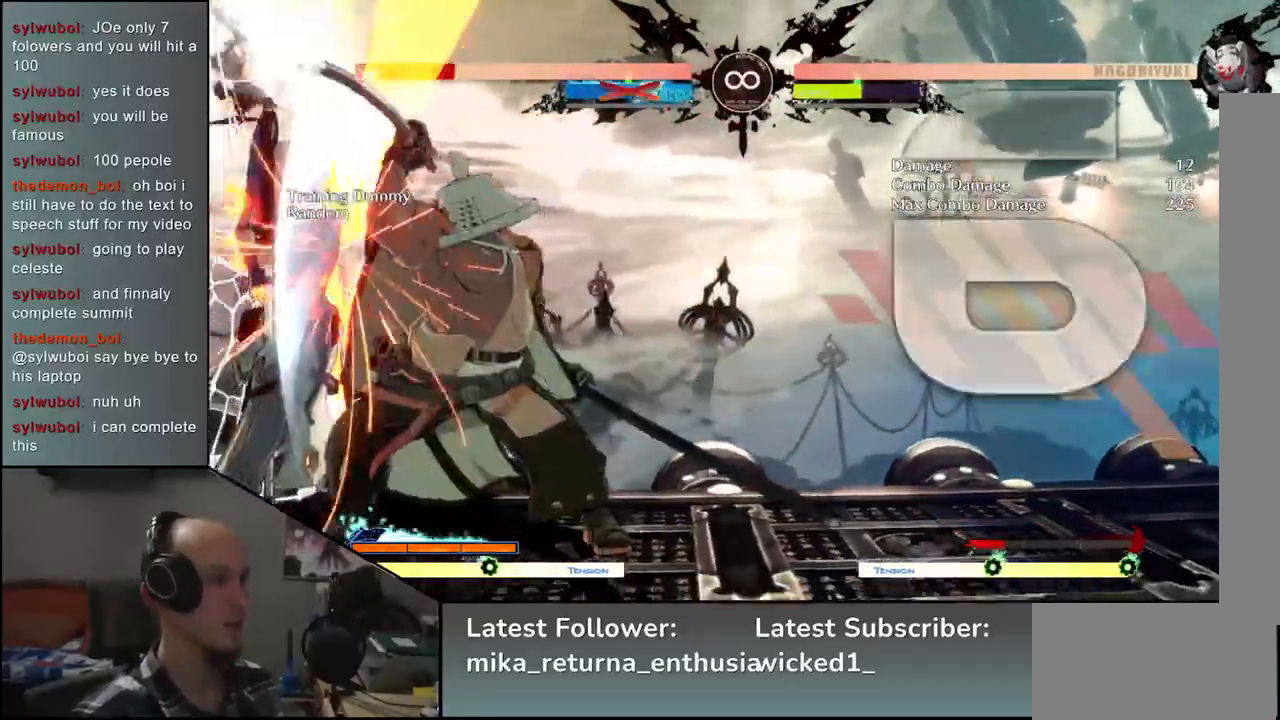
{"buttons": ["TRIANGLE"], "left_stick": "left", "events": [[250, "left_stick", "left"], [400, "left_stick", "down"], [500, "TRIANGLE", "down"], [500, "left_stick", "left"]]}
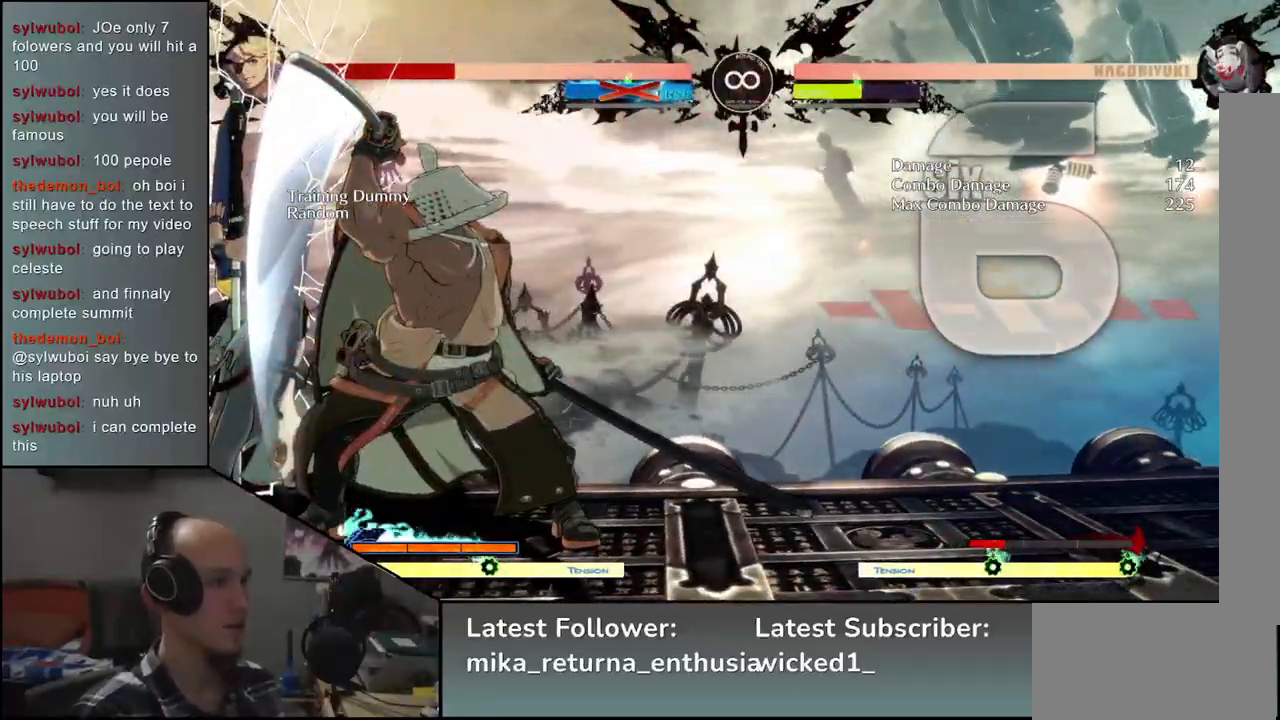
{"buttons": [], "left_stick": "center", "events": [[100, "TRIANGLE", "up"], [117, "left_stick", "center"]]}